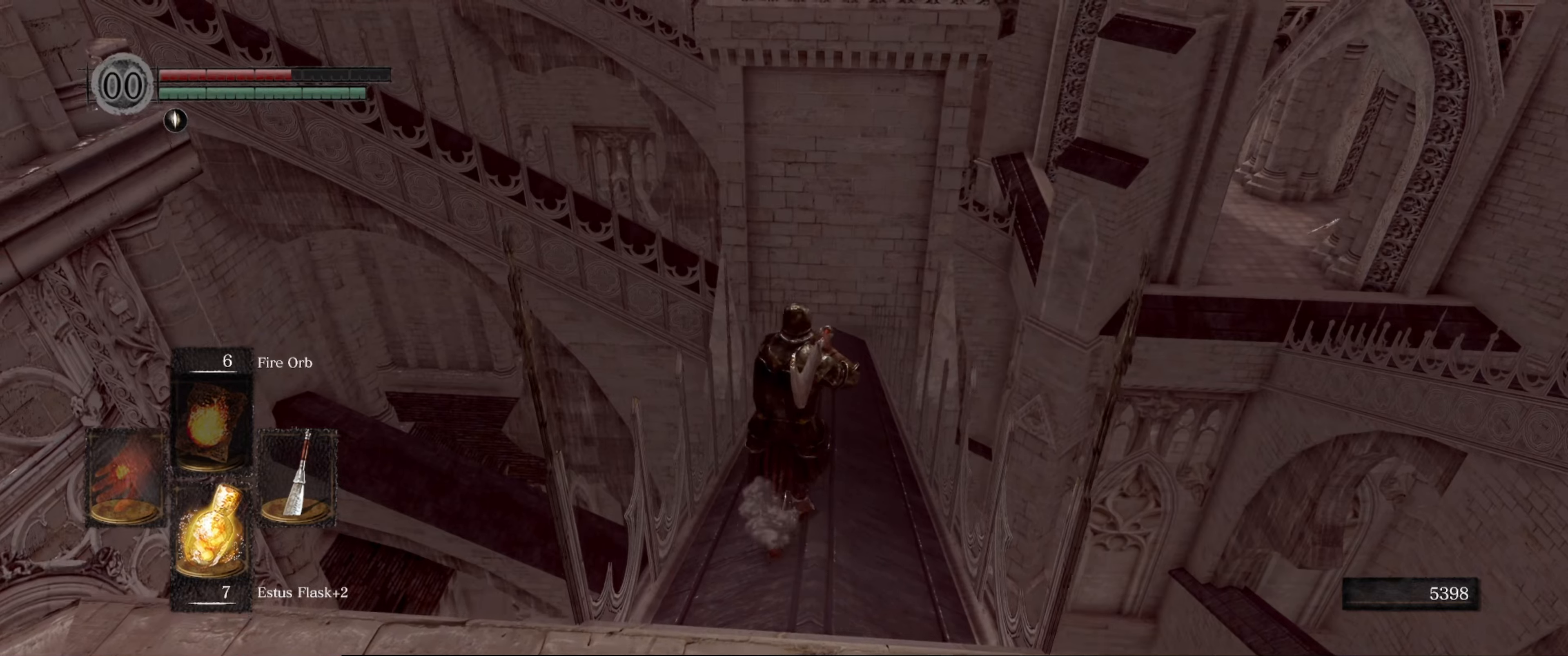
Gameplay with a controller (Xbox layout); each line is a JSON object with the inputs held at the frame after it. "events" lists button and stick changes between this image and that frame as [ms after this image, input, new state], when the widget could be followed in between. Not read: L3 R3.
{"buttons": [], "left_stick": "up", "right_stick": "center", "events": []}
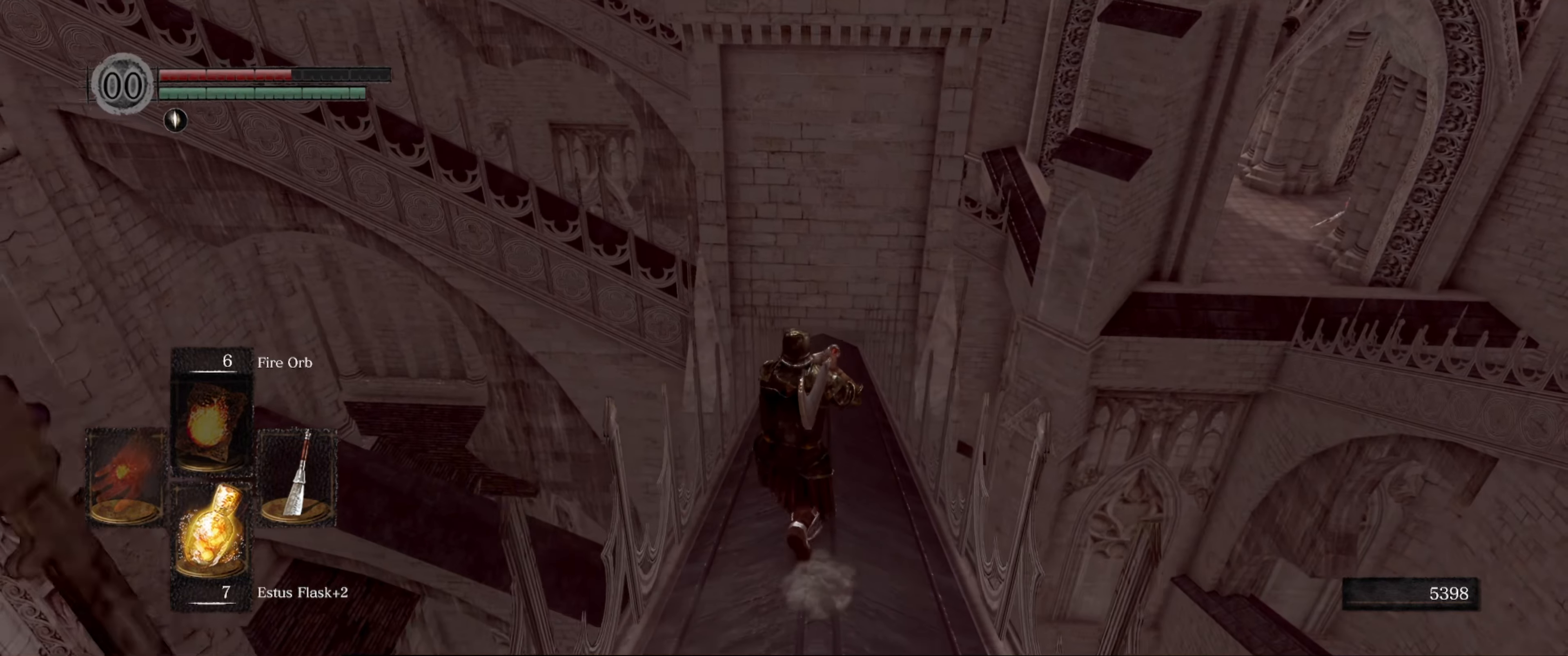
{"buttons": [], "left_stick": "up", "right_stick": "center", "events": []}
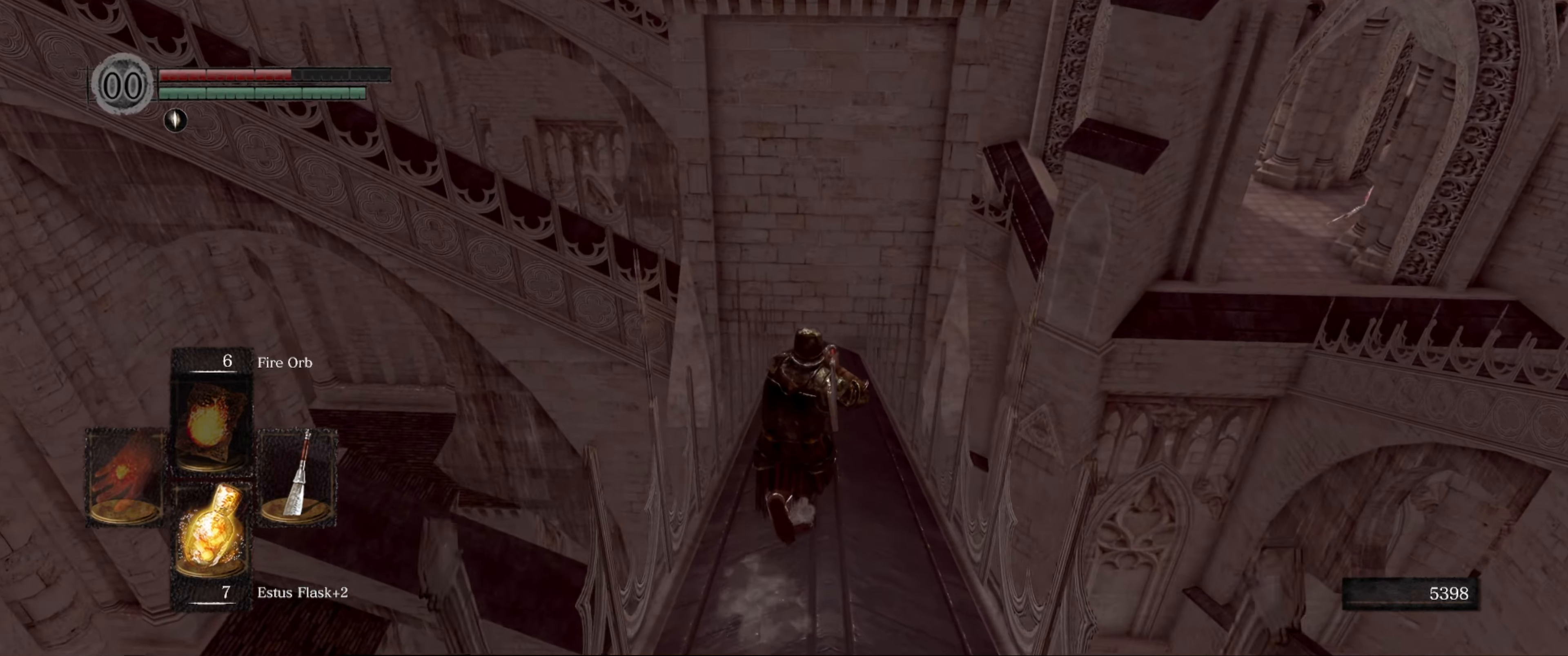
{"buttons": [], "left_stick": "up", "right_stick": "center", "events": []}
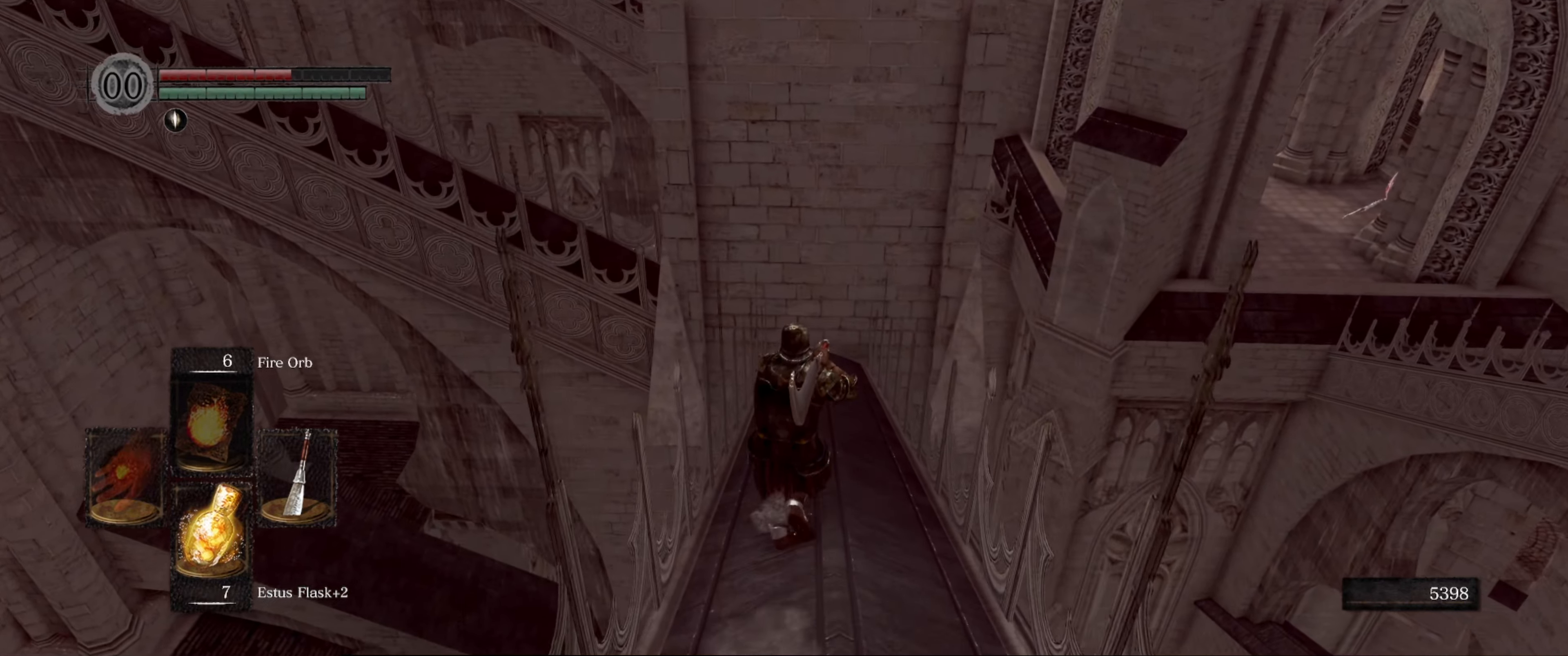
{"buttons": [], "left_stick": "up", "right_stick": "down-left", "events": [[50, "right_stick", "down"], [200, "right_stick", "center"], [484, "right_stick", "down-left"]]}
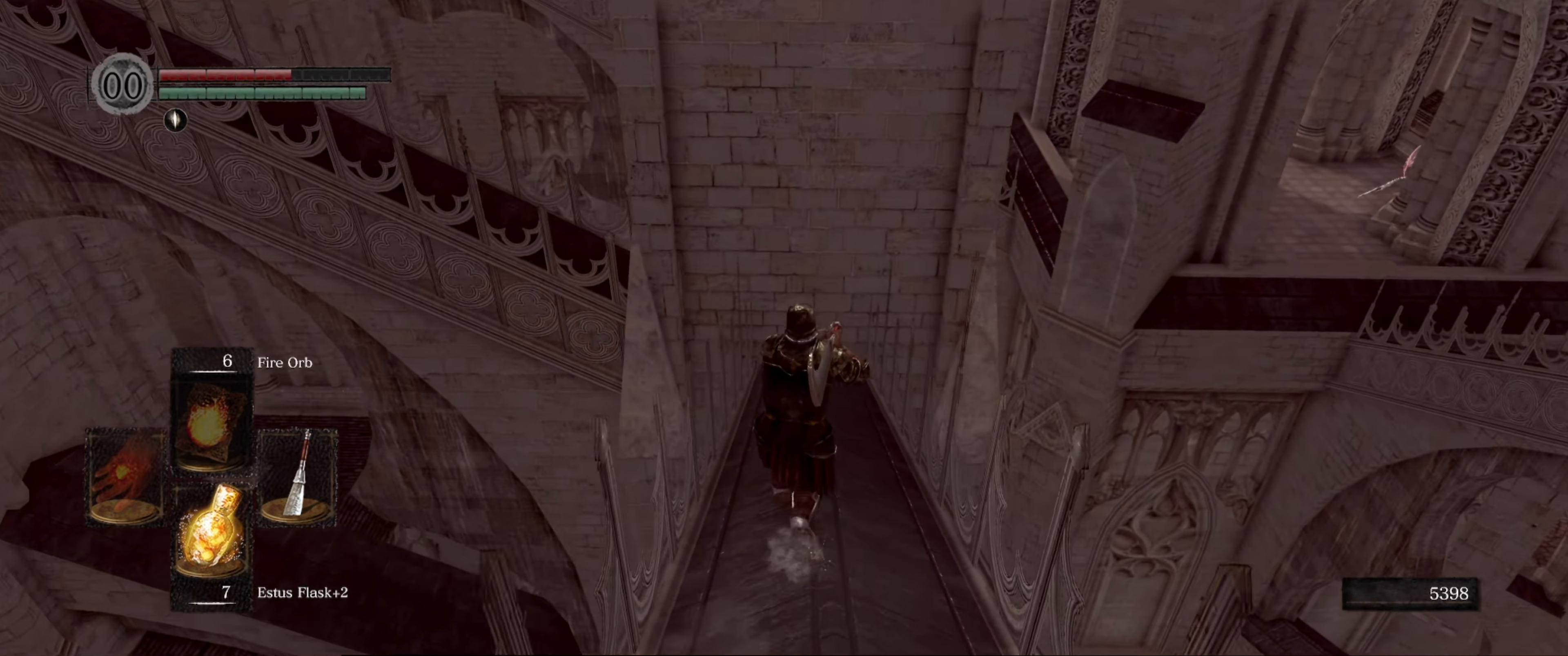
{"buttons": [], "left_stick": "up", "right_stick": "center", "events": [[150, "right_stick", "center"]]}
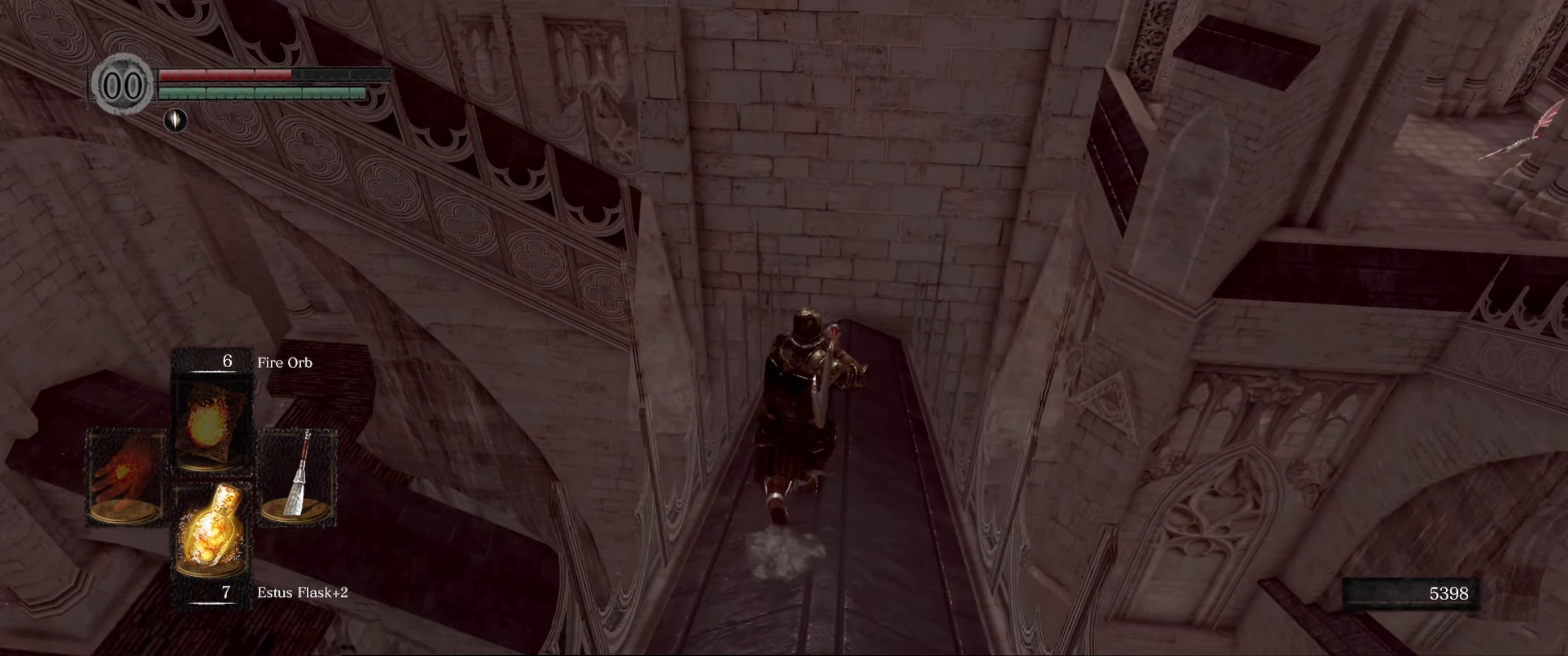
{"buttons": [], "left_stick": "up", "right_stick": "up", "events": [[384, "right_stick", "up"]]}
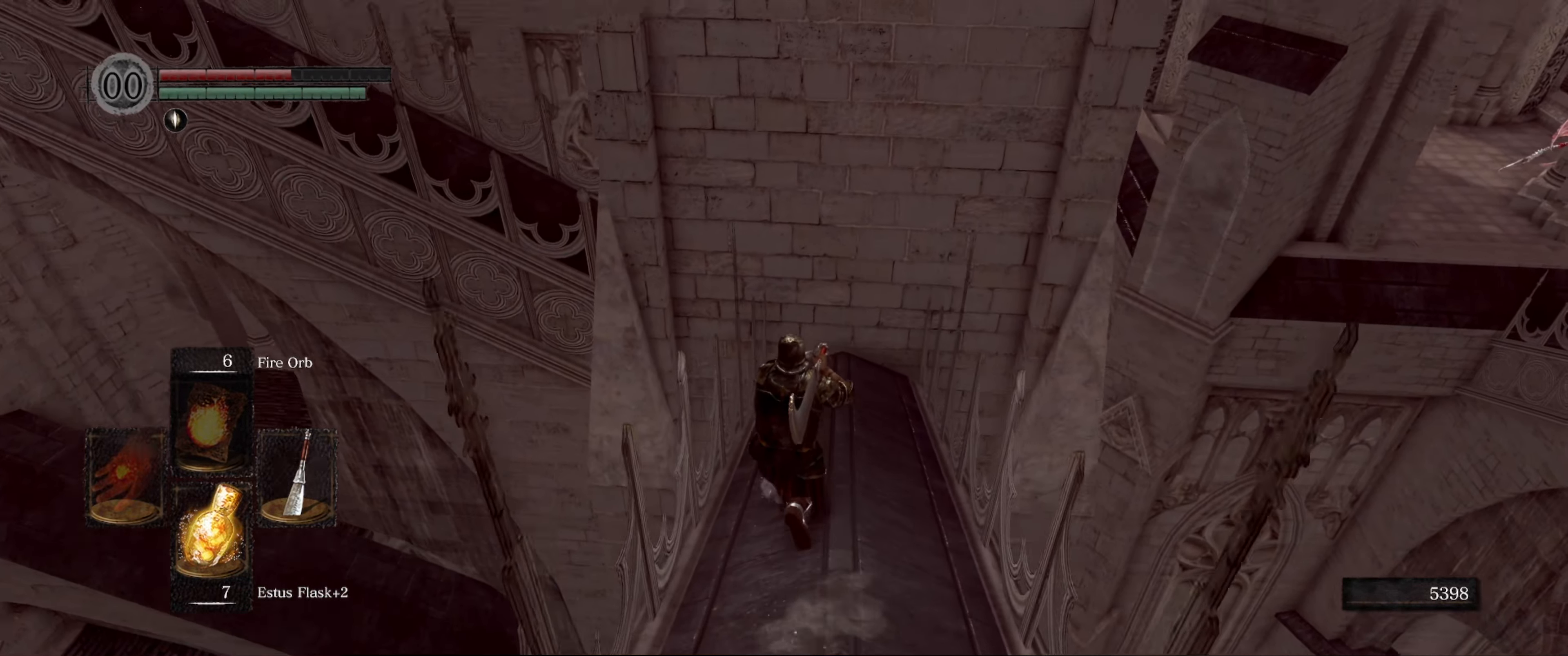
{"buttons": [], "left_stick": "up", "right_stick": "center", "events": [[200, "right_stick", "center"]]}
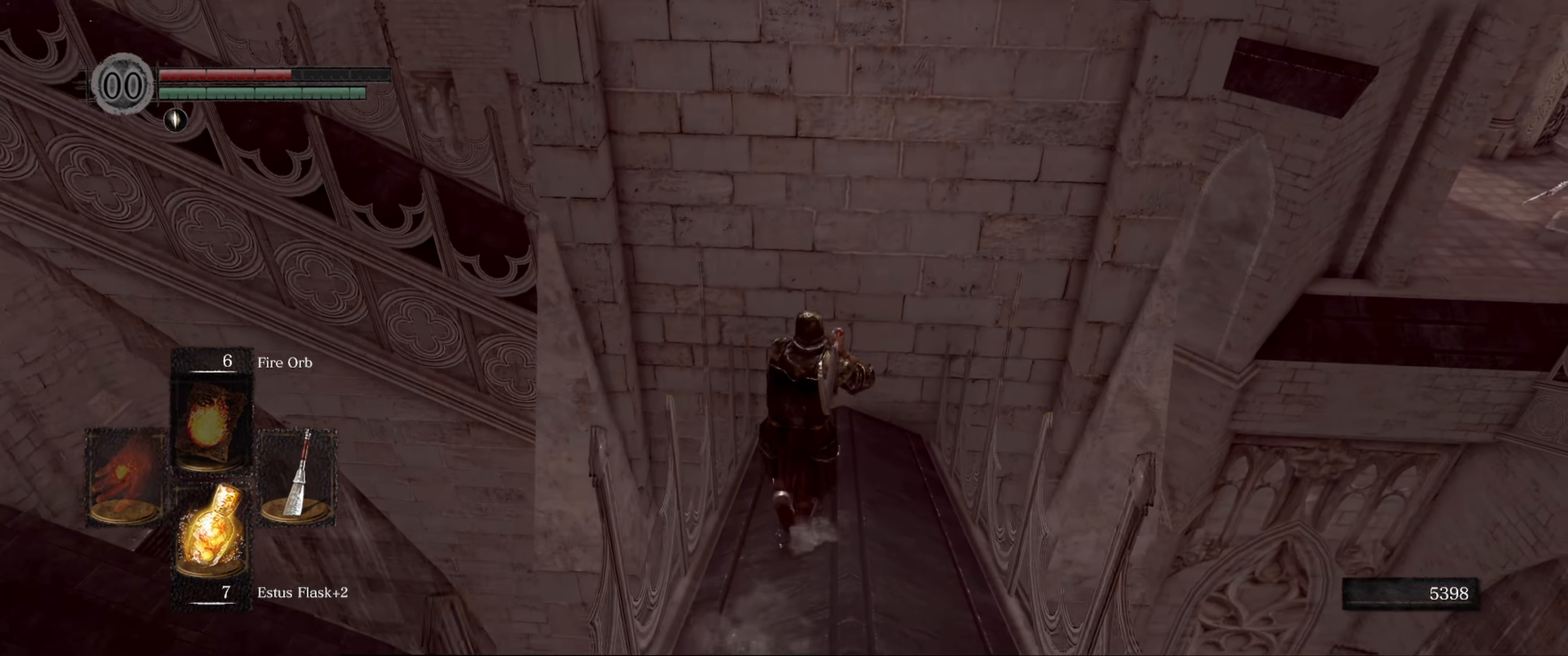
{"buttons": [], "left_stick": "up", "right_stick": "down-right", "events": [[150, "right_stick", "down-right"]]}
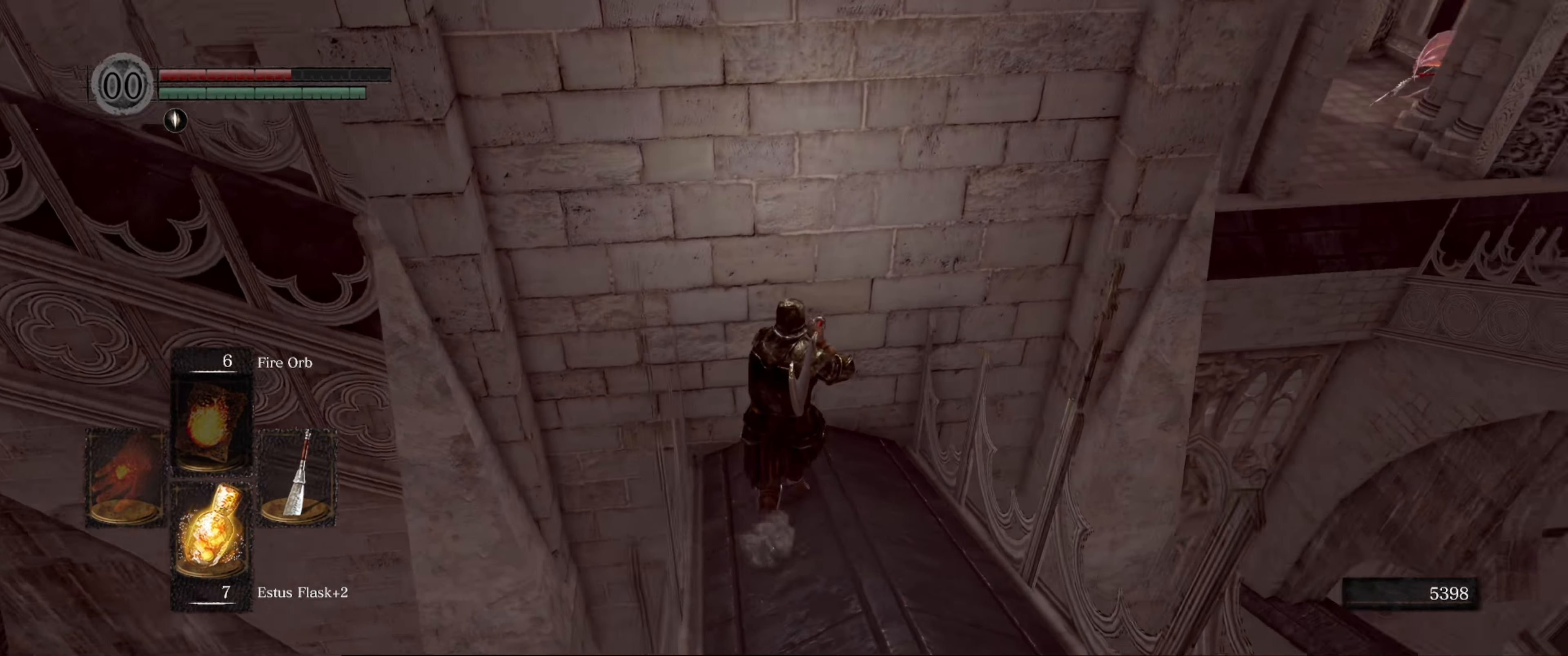
{"buttons": [], "left_stick": "right", "right_stick": "right", "events": [[83, "right_stick", "right"], [316, "left_stick", "right"]]}
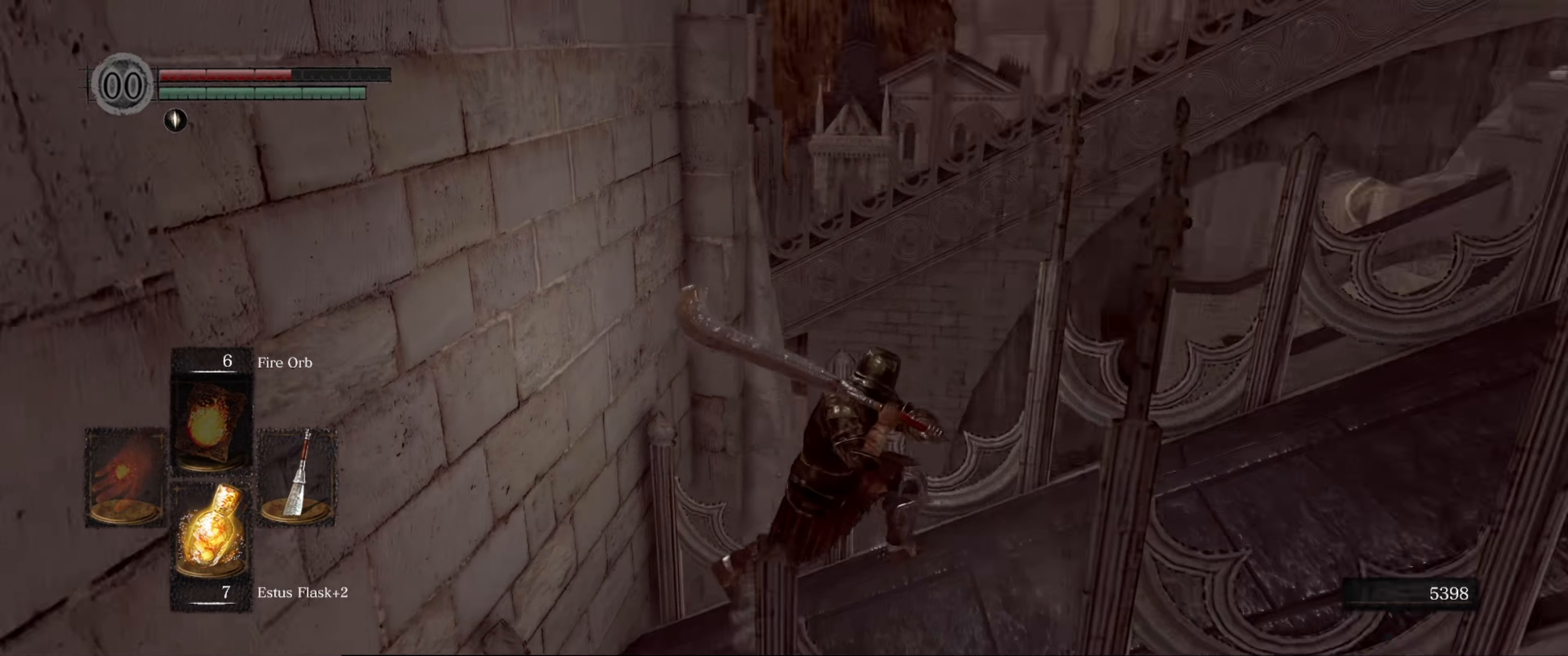
{"buttons": [], "left_stick": "up", "right_stick": "center", "events": [[166, "left_stick", "up-right"], [333, "left_stick", "up"], [383, "right_stick", "center"]]}
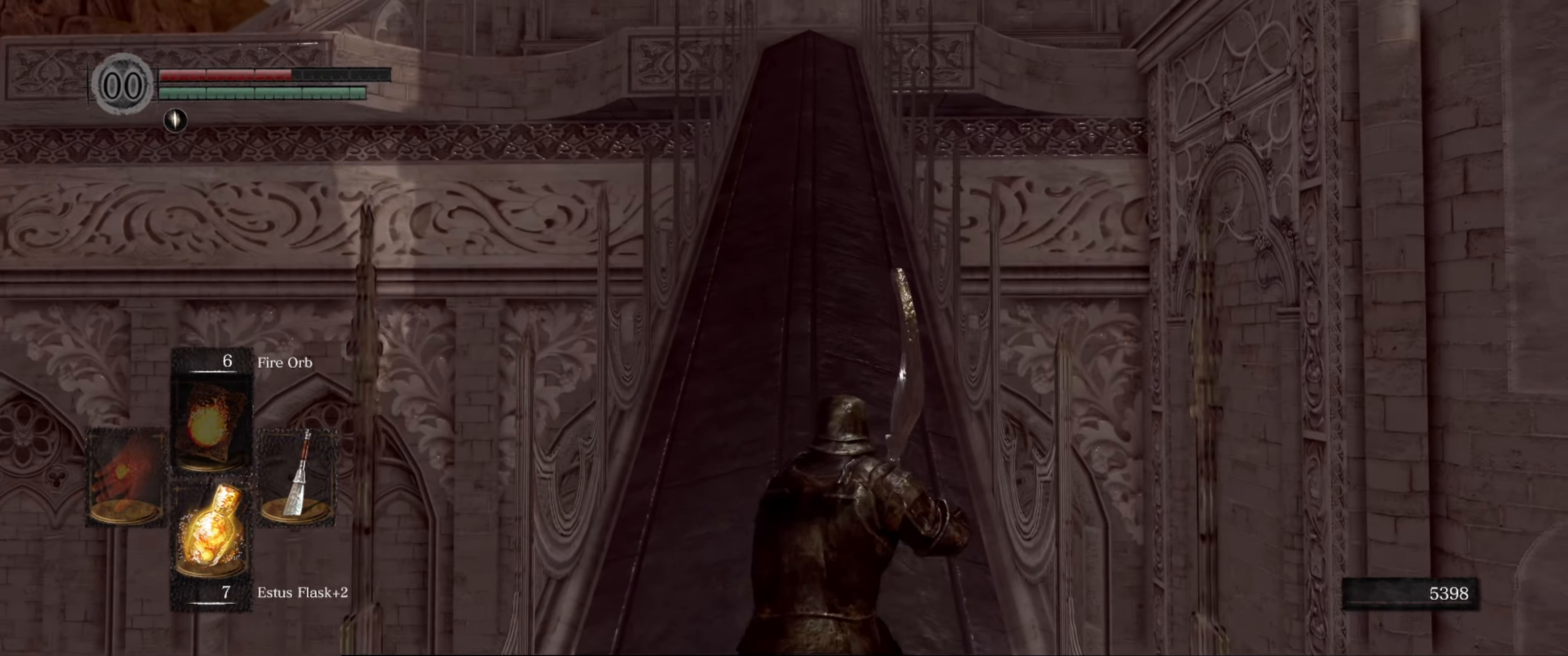
{"buttons": ["B"], "left_stick": "up", "right_stick": "center", "events": [[283, "B", "down"]]}
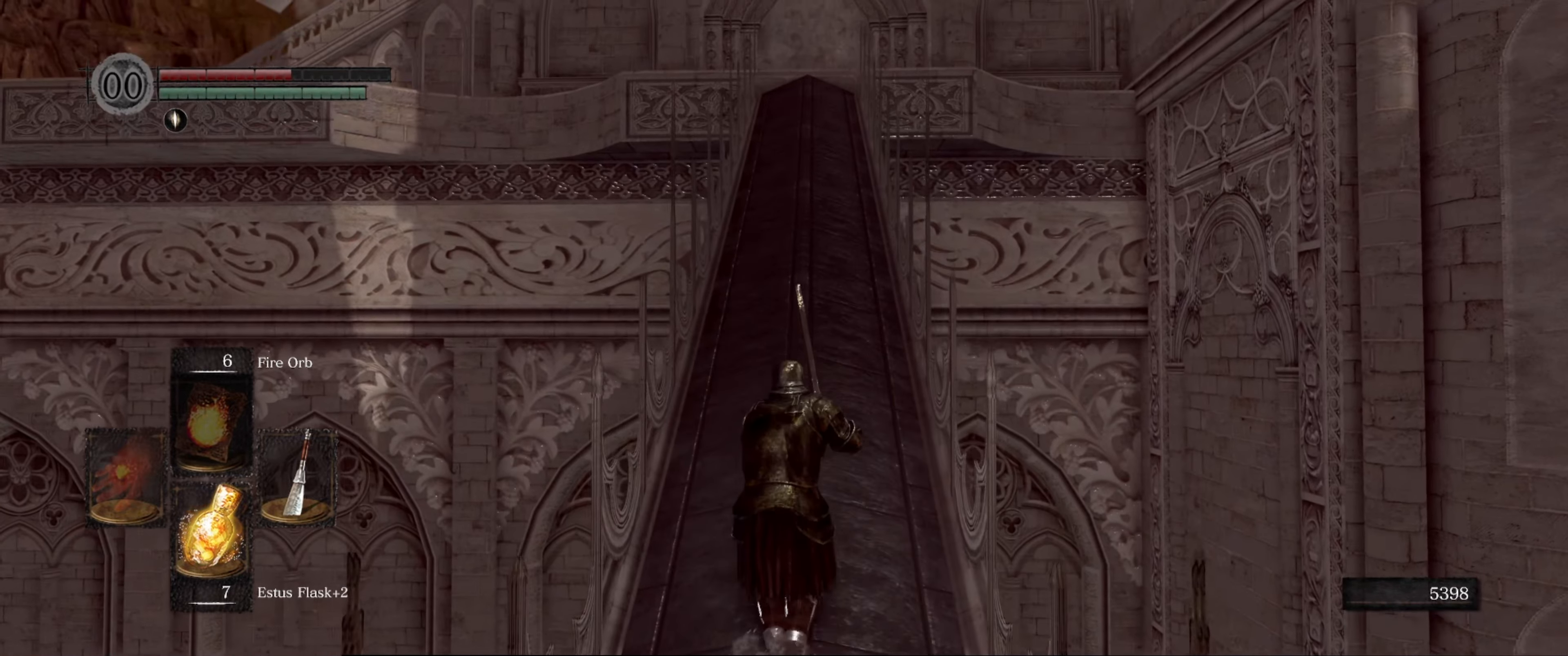
{"buttons": ["B"], "left_stick": "up", "right_stick": "center", "events": []}
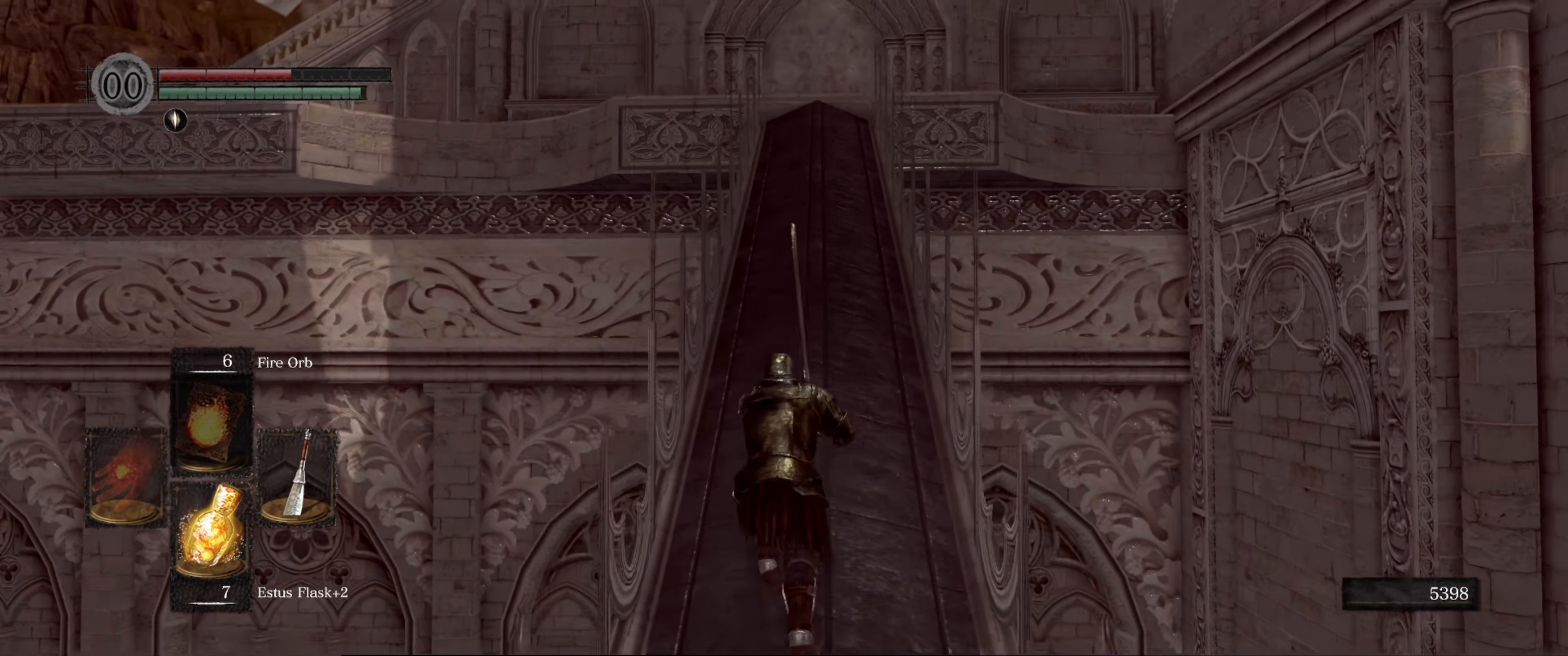
{"buttons": ["B"], "left_stick": "up", "right_stick": "center", "events": [[150, "right_stick", "right"], [266, "right_stick", "center"]]}
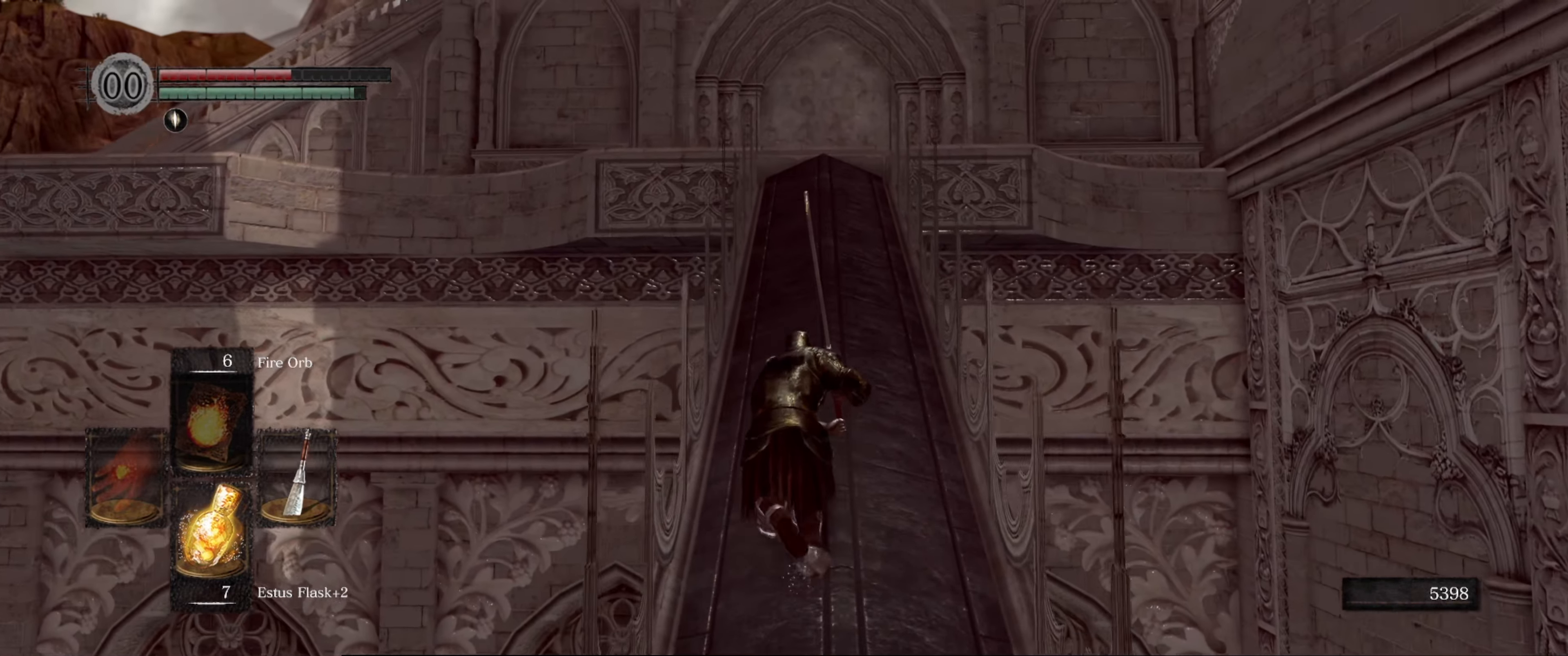
{"buttons": ["B"], "left_stick": "up", "right_stick": "down", "events": [[433, "right_stick", "down"]]}
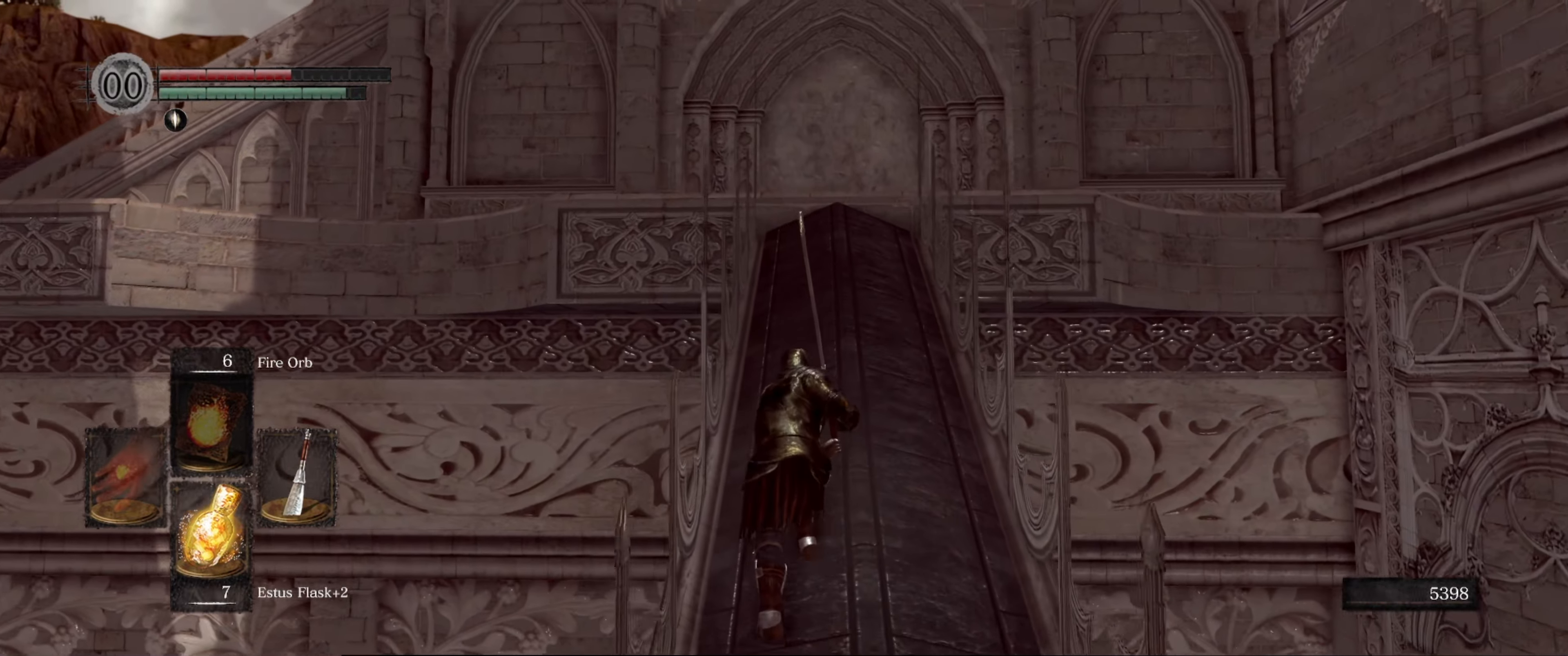
{"buttons": ["B"], "left_stick": "up", "right_stick": "center", "events": [[183, "right_stick", "center"]]}
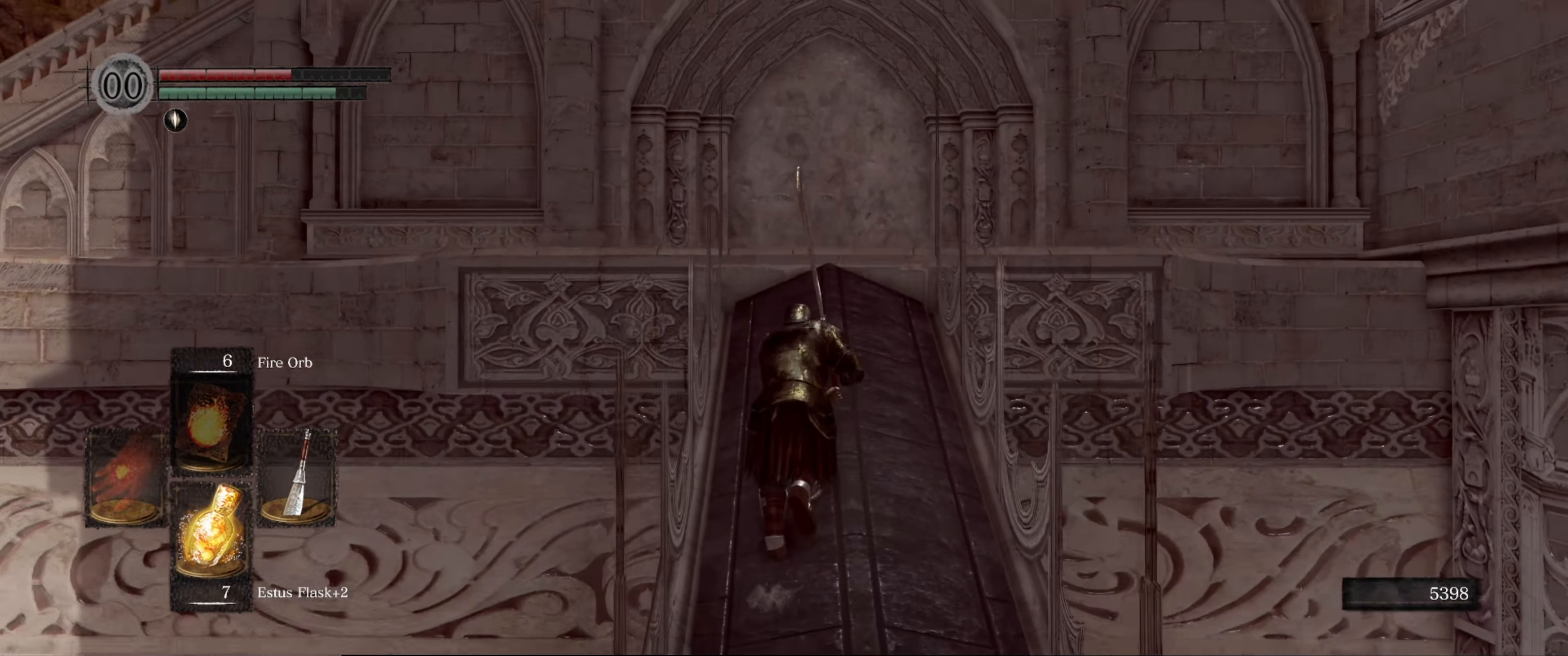
{"buttons": ["B"], "left_stick": "up", "right_stick": "center", "events": []}
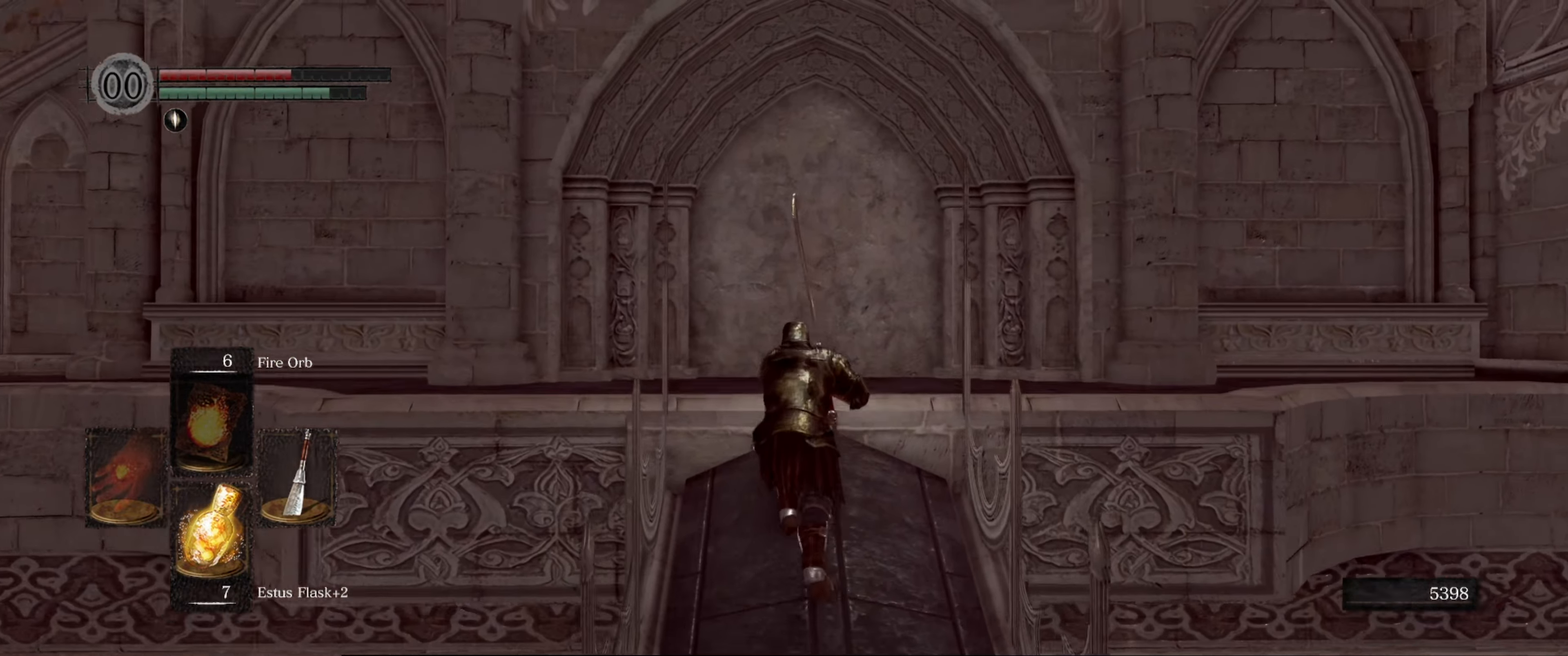
{"buttons": ["B"], "left_stick": "up", "right_stick": "left", "events": [[267, "right_stick", "left"]]}
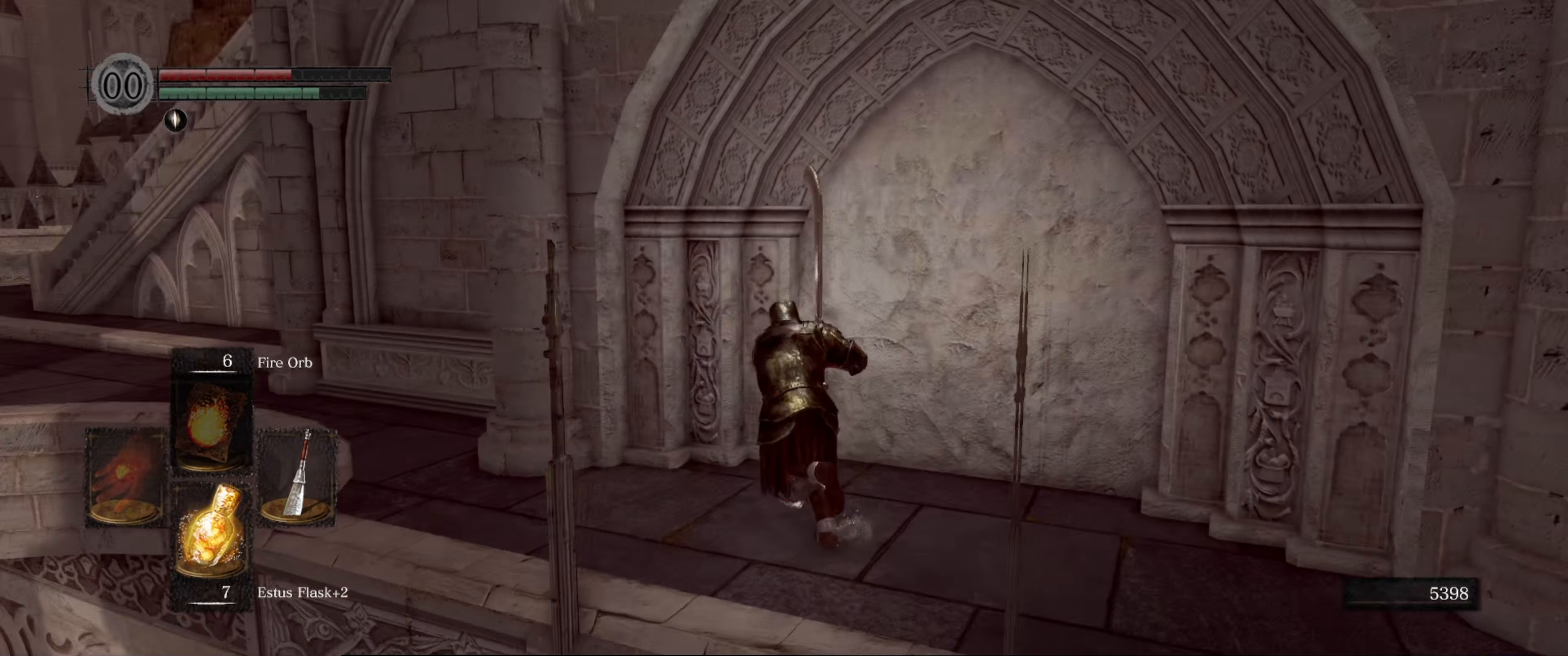
{"buttons": ["B"], "left_stick": "up", "right_stick": "right", "events": [[267, "right_stick", "center"], [450, "right_stick", "right"]]}
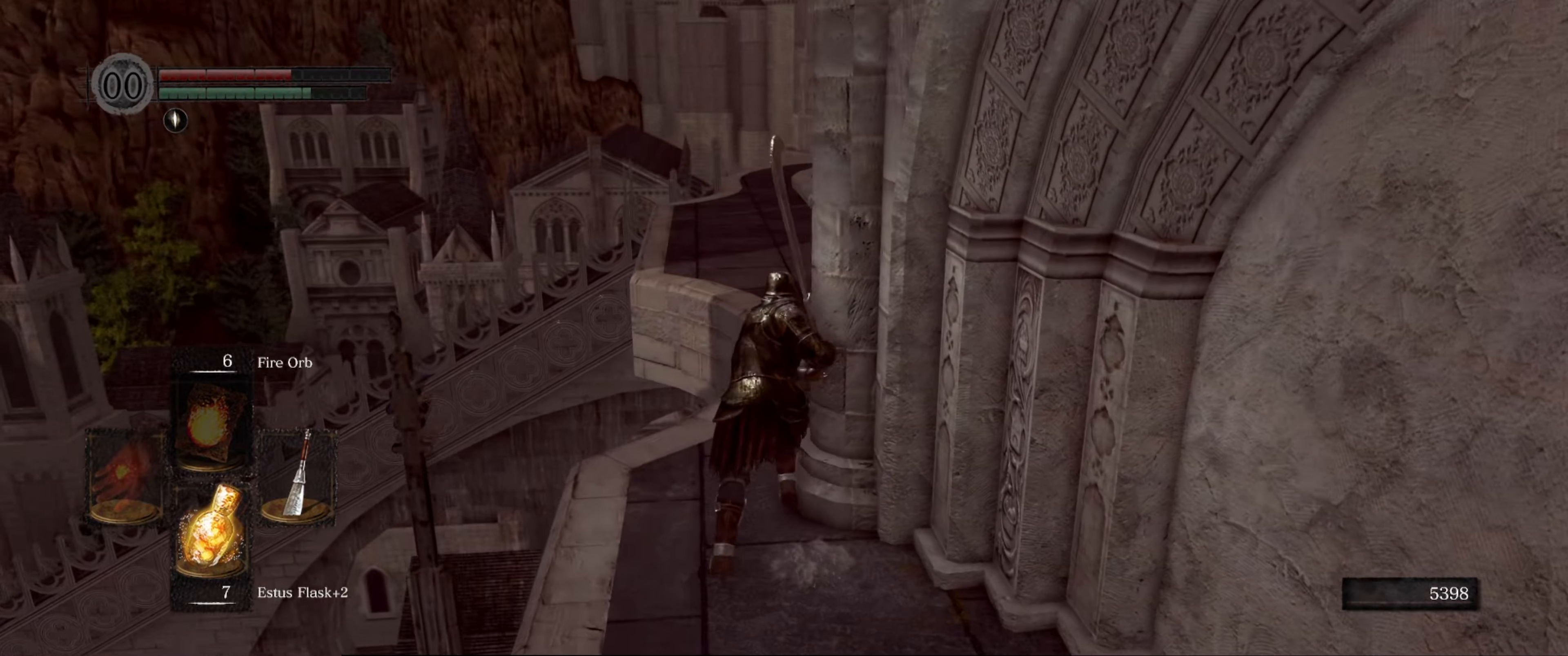
{"buttons": ["B"], "left_stick": "up", "right_stick": "center", "events": [[233, "right_stick", "center"]]}
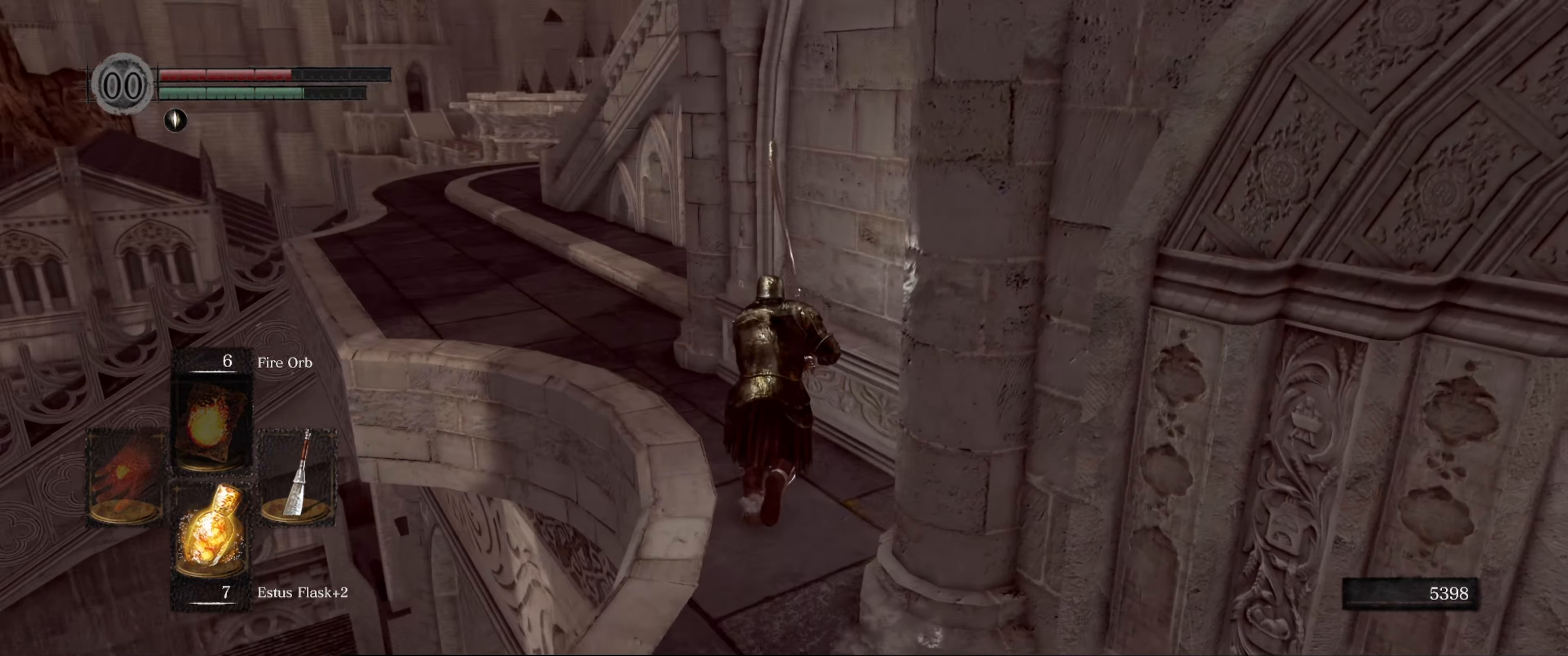
{"buttons": ["B"], "left_stick": "up", "right_stick": "center", "events": [[233, "right_stick", "left"], [433, "right_stick", "center"]]}
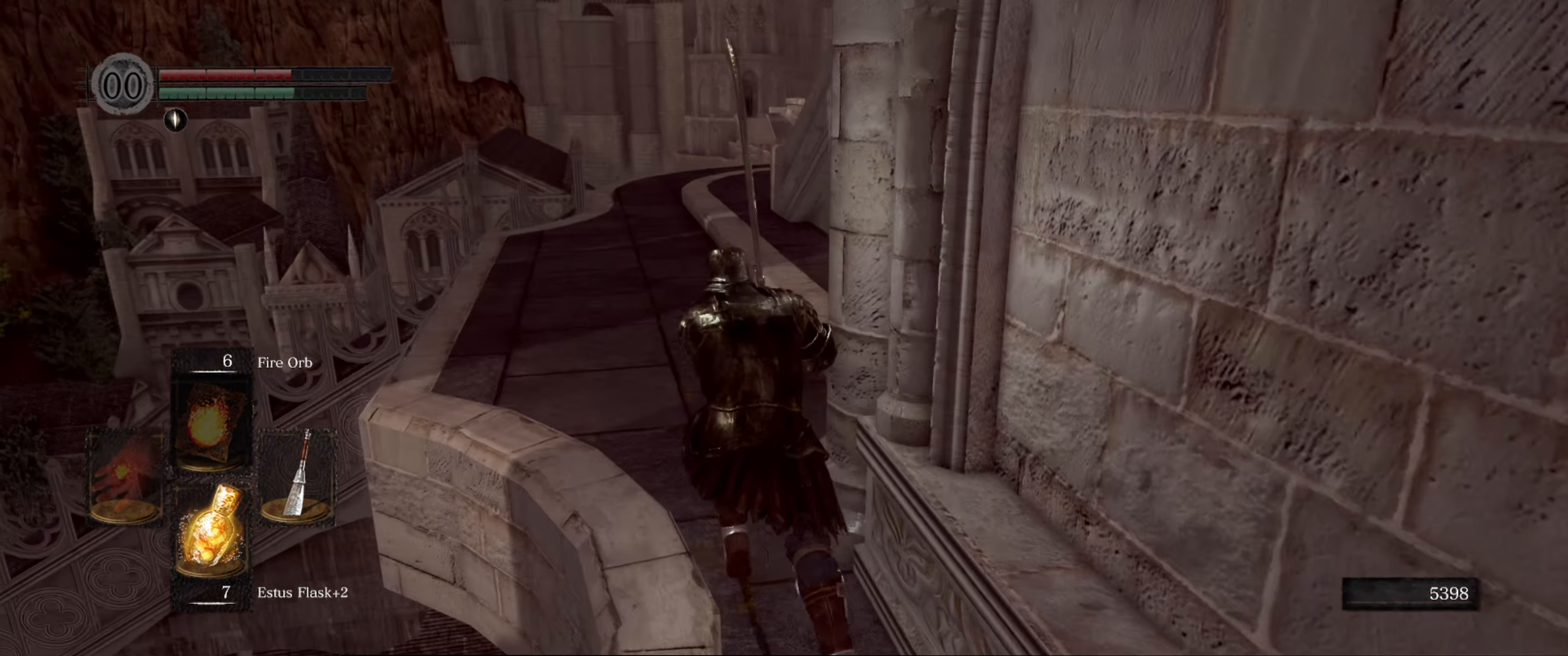
{"buttons": ["B"], "left_stick": "up", "right_stick": "center", "events": []}
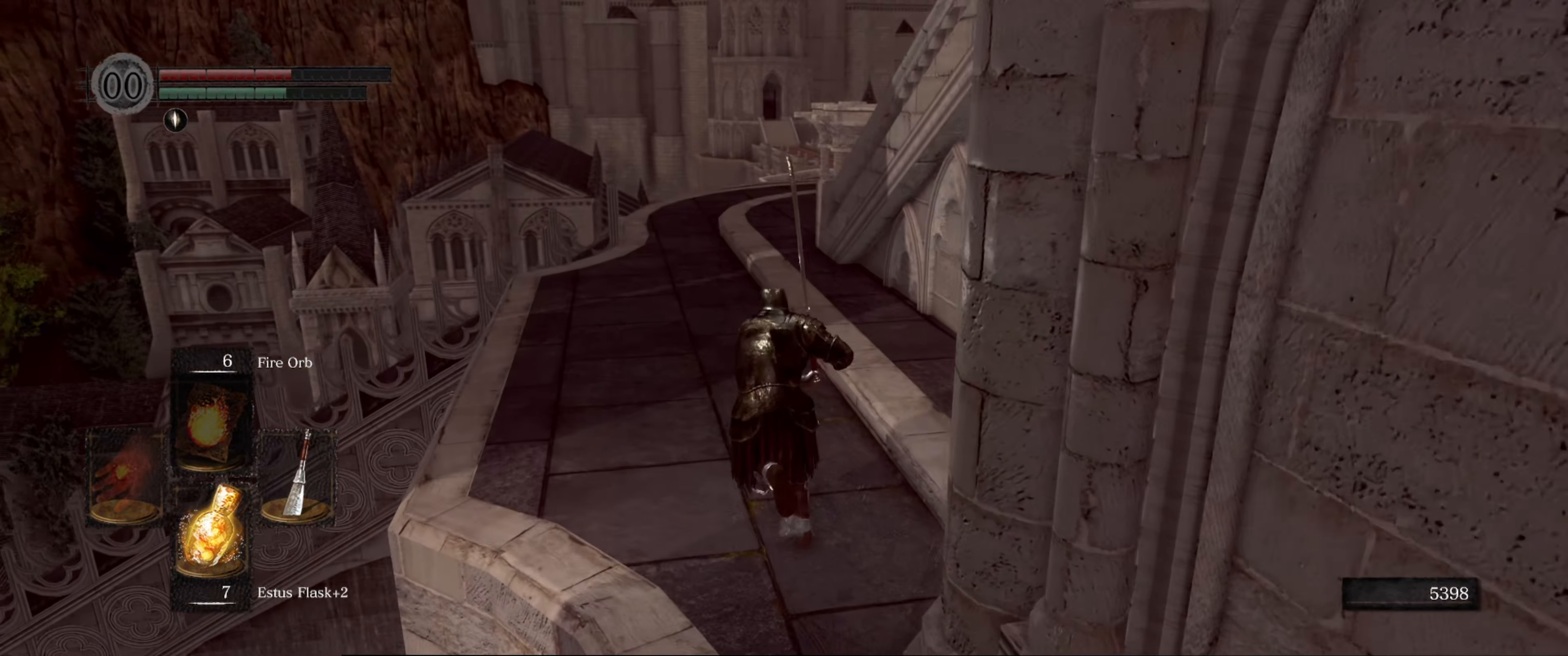
{"buttons": ["B"], "left_stick": "up", "right_stick": "center", "events": []}
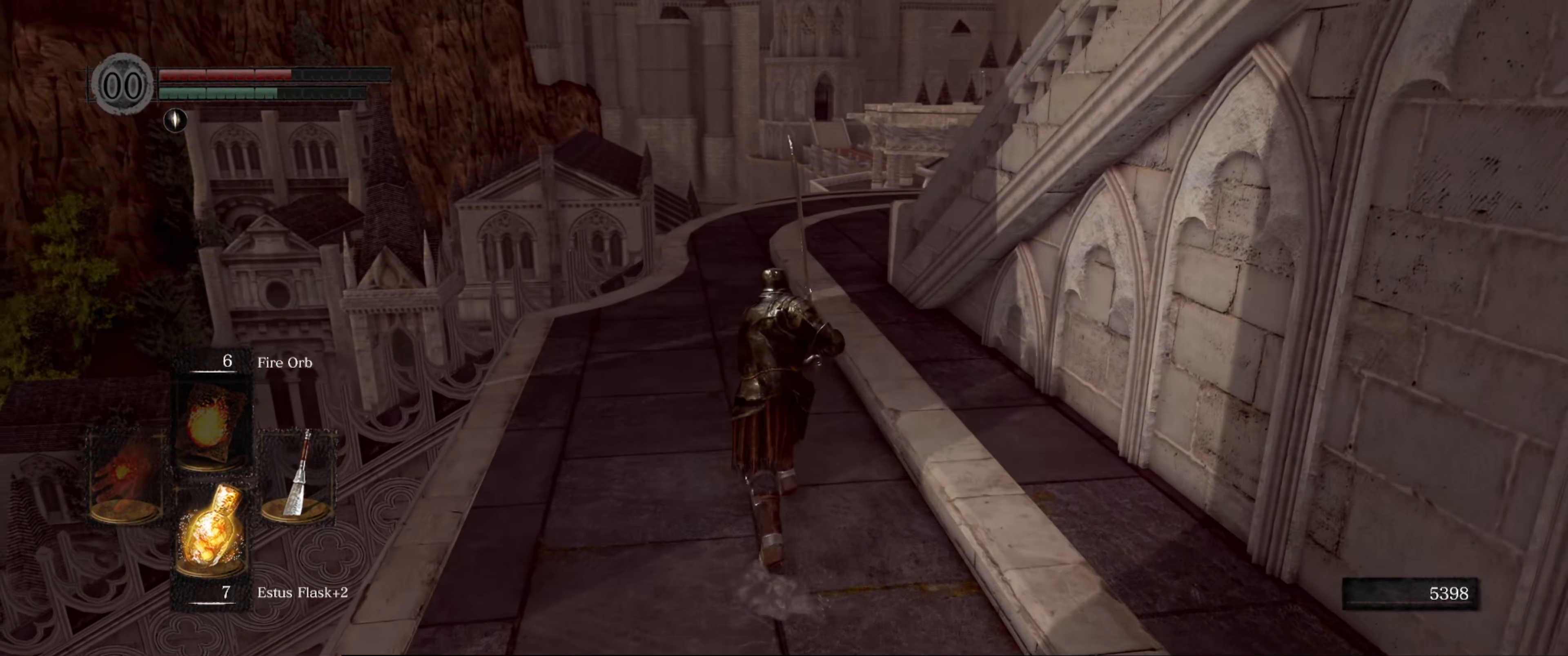
{"buttons": ["B"], "left_stick": "up", "right_stick": "center", "events": []}
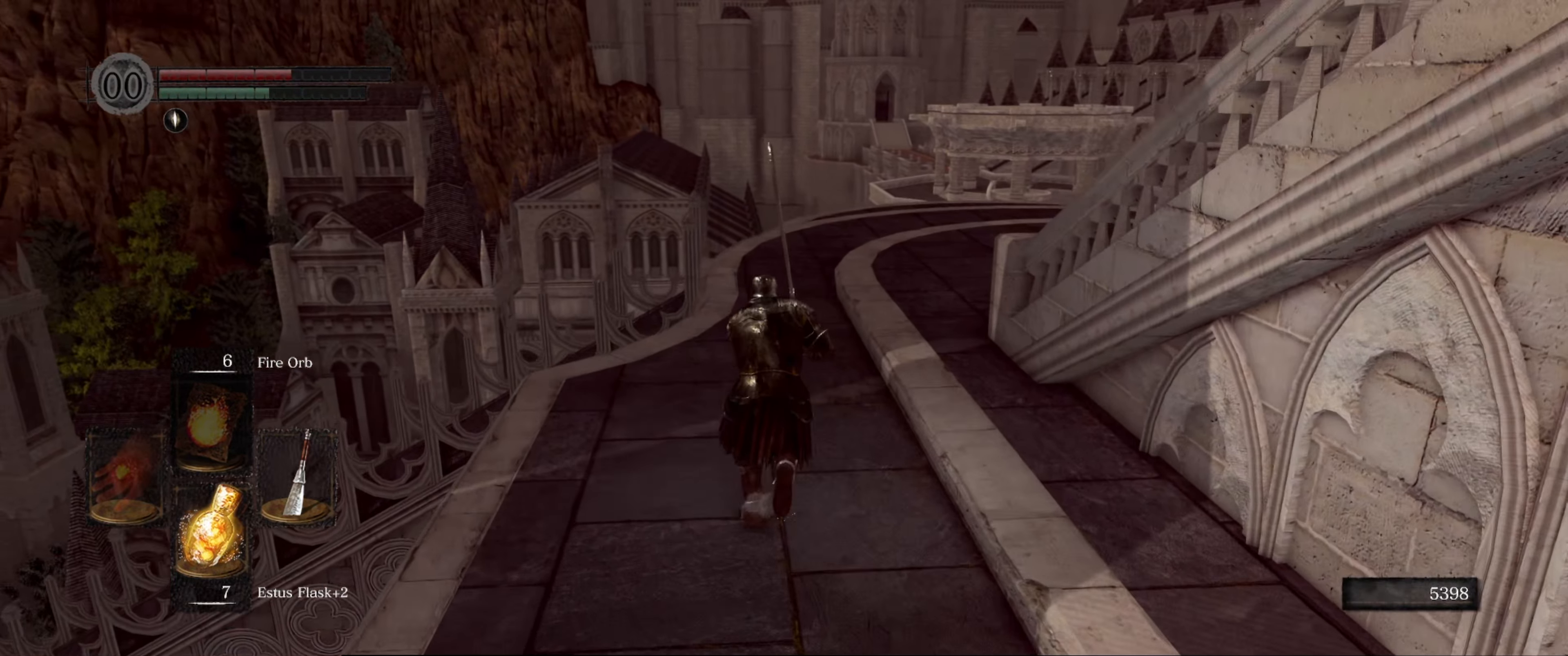
{"buttons": ["B"], "left_stick": "up-right", "right_stick": "down-left", "events": [[317, "left_stick", "up-right"], [417, "right_stick", "down-left"]]}
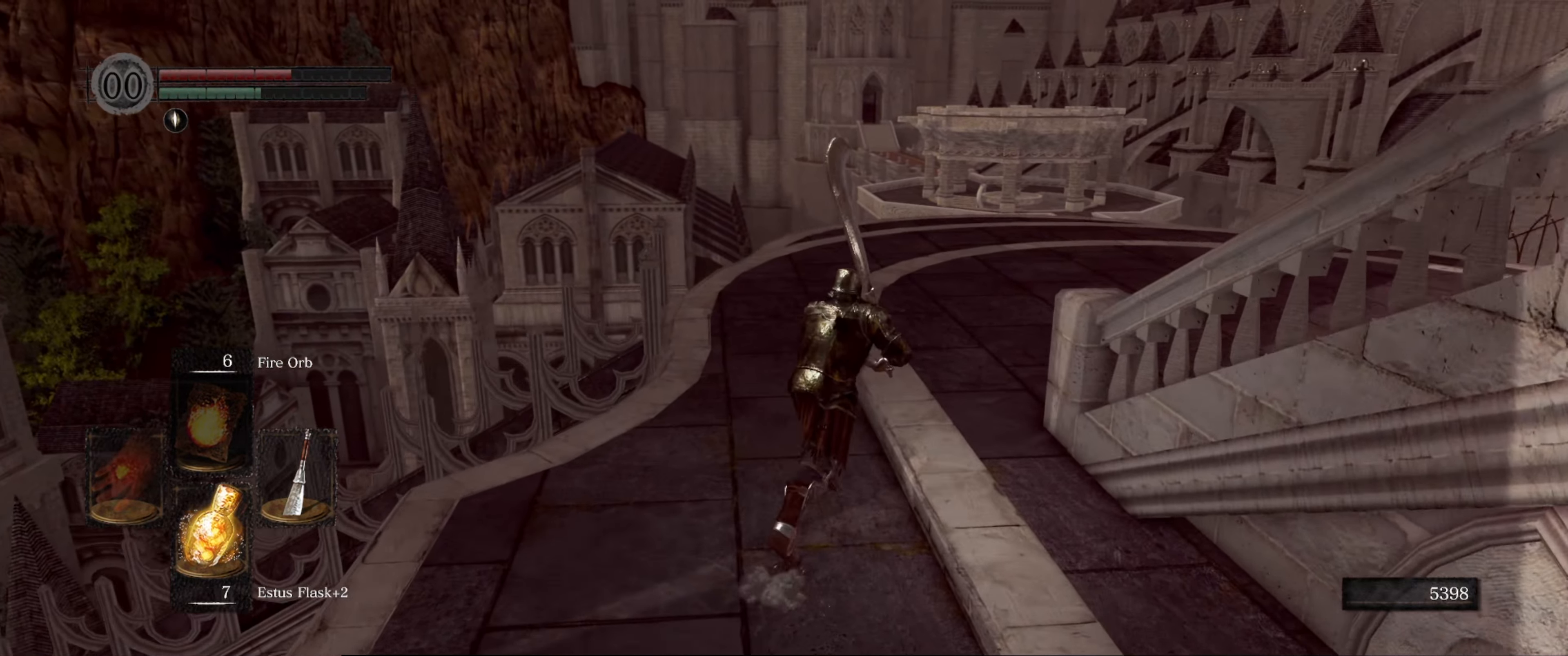
{"buttons": ["B"], "left_stick": "up-right", "right_stick": "down-left", "events": []}
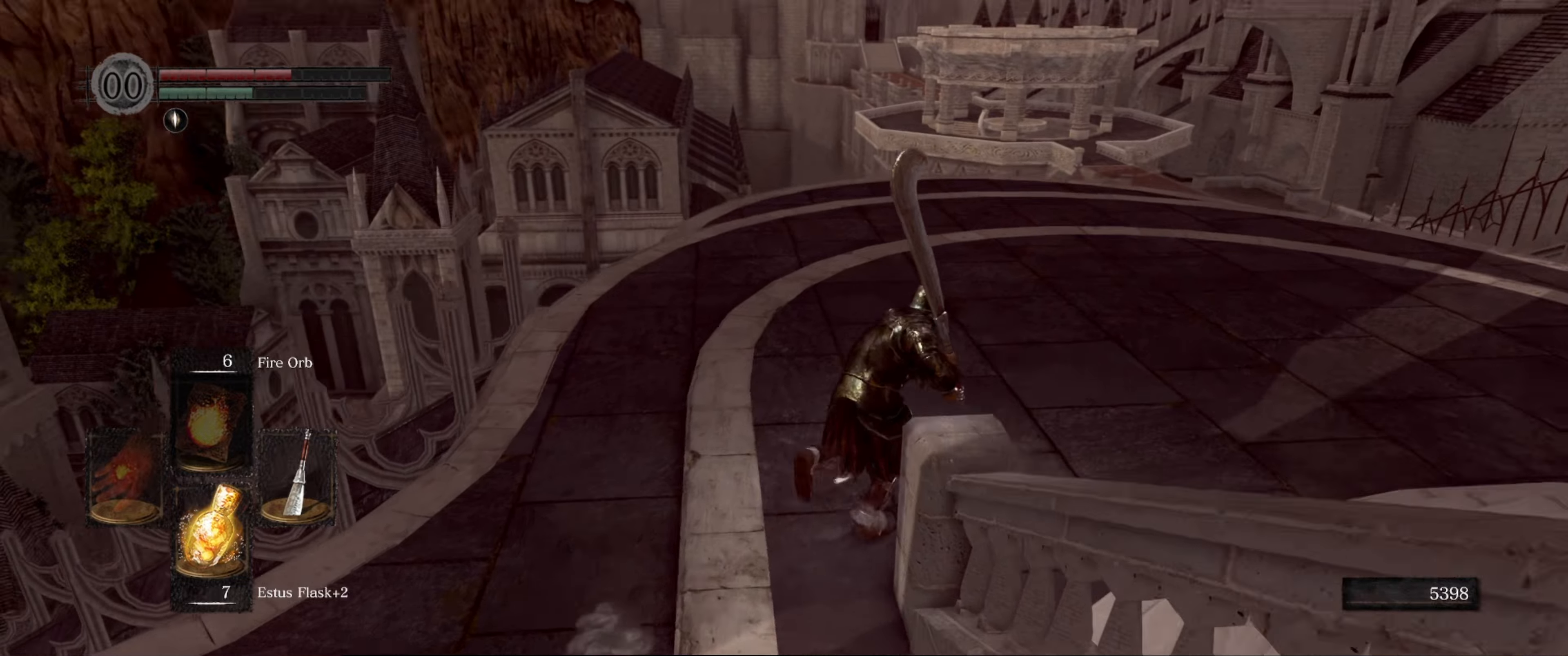
{"buttons": ["B"], "left_stick": "up-right", "right_stick": "down-left", "events": []}
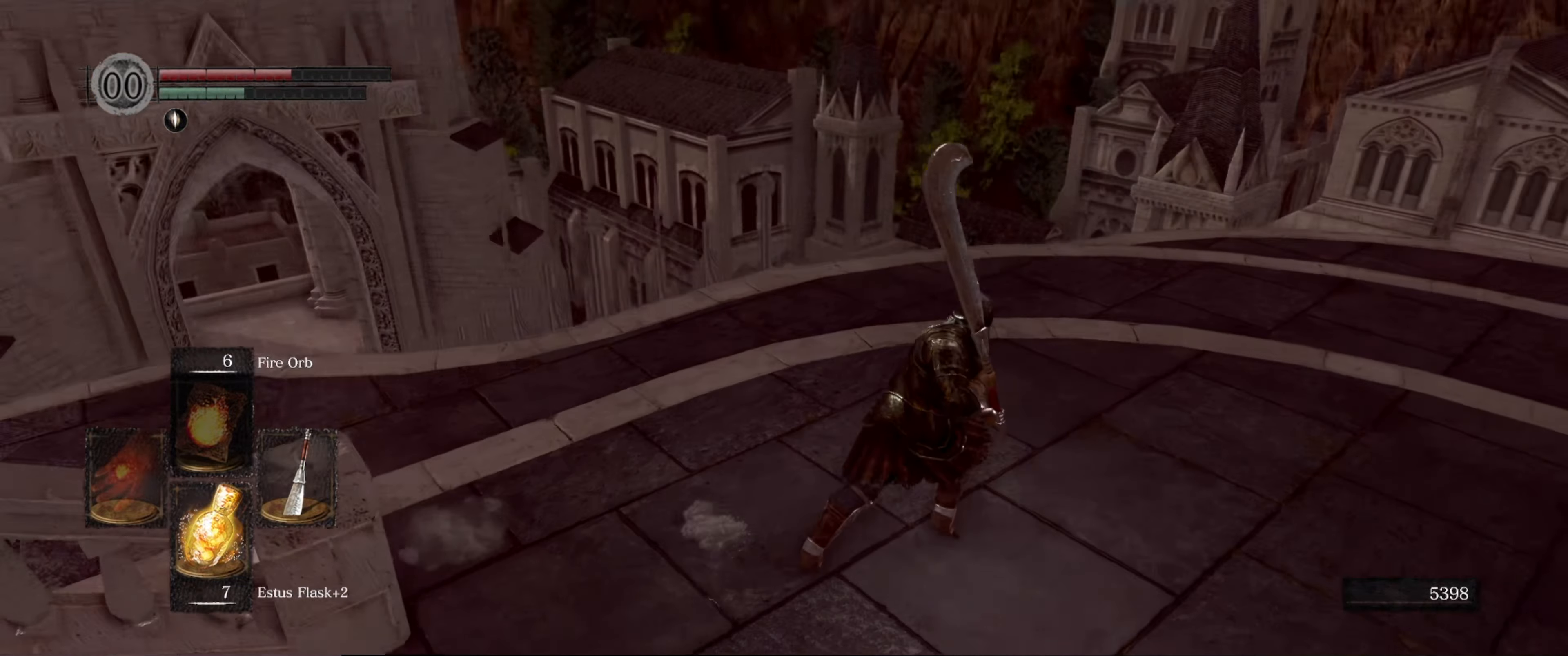
{"buttons": ["B"], "left_stick": "up", "right_stick": "down", "events": [[117, "left_stick", "up"], [234, "right_stick", "center"], [484, "right_stick", "down"]]}
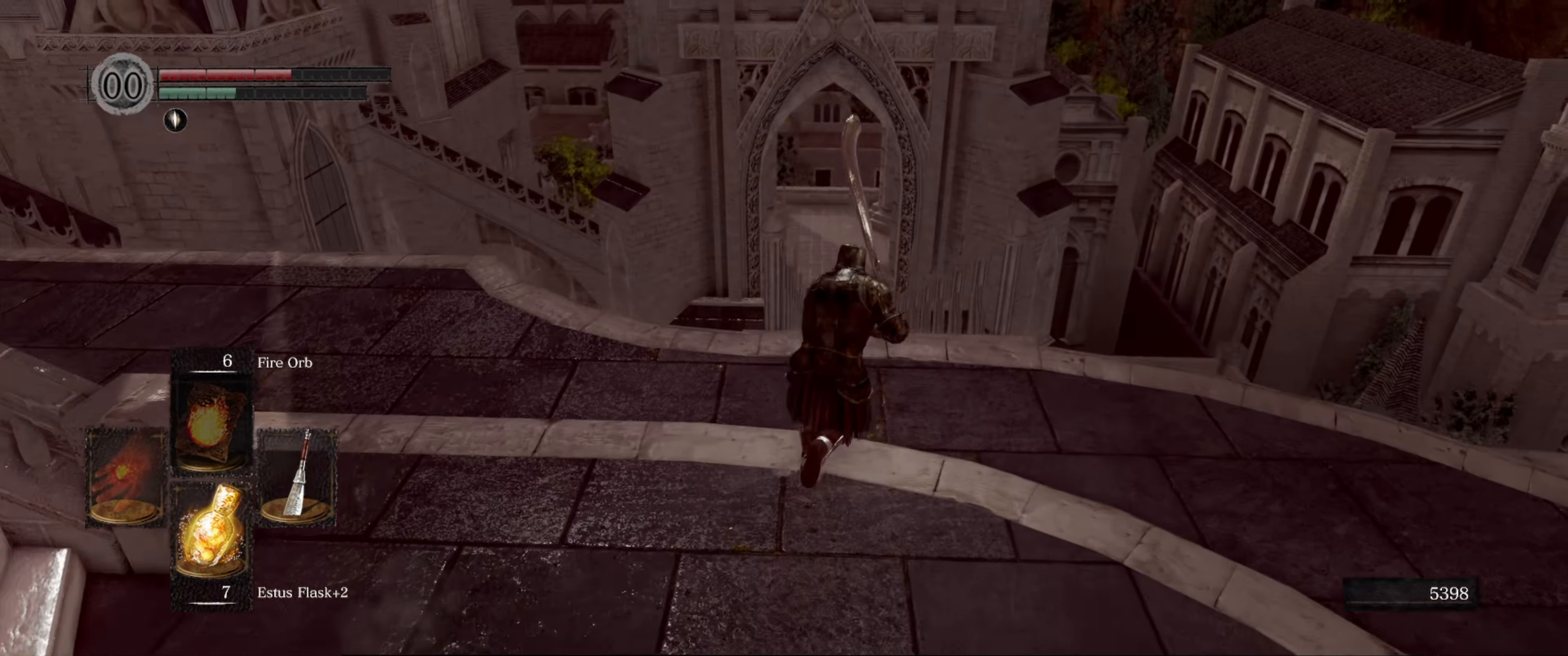
{"buttons": ["B"], "left_stick": "up", "right_stick": "down-left", "events": [[100, "right_stick", "center"], [434, "right_stick", "down-left"]]}
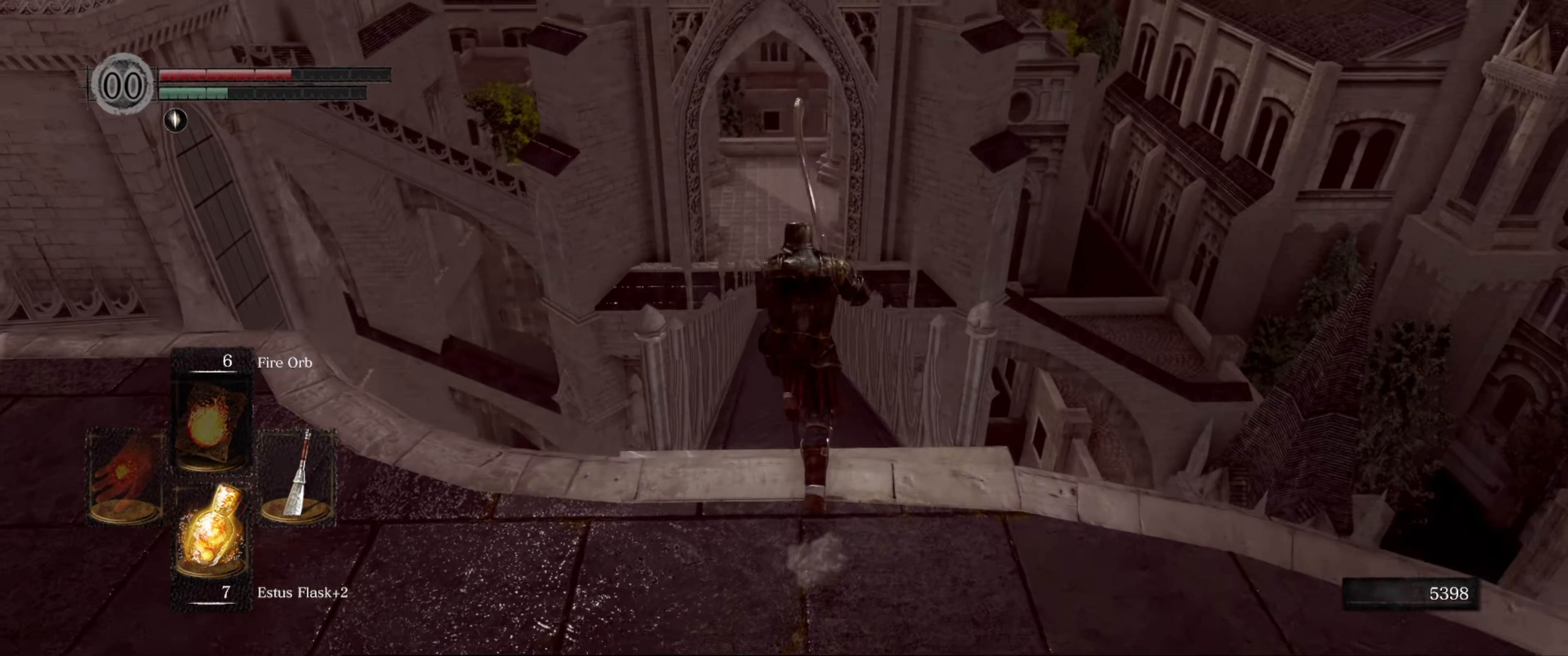
{"buttons": ["B"], "left_stick": "up", "right_stick": "center", "events": [[84, "right_stick", "center"]]}